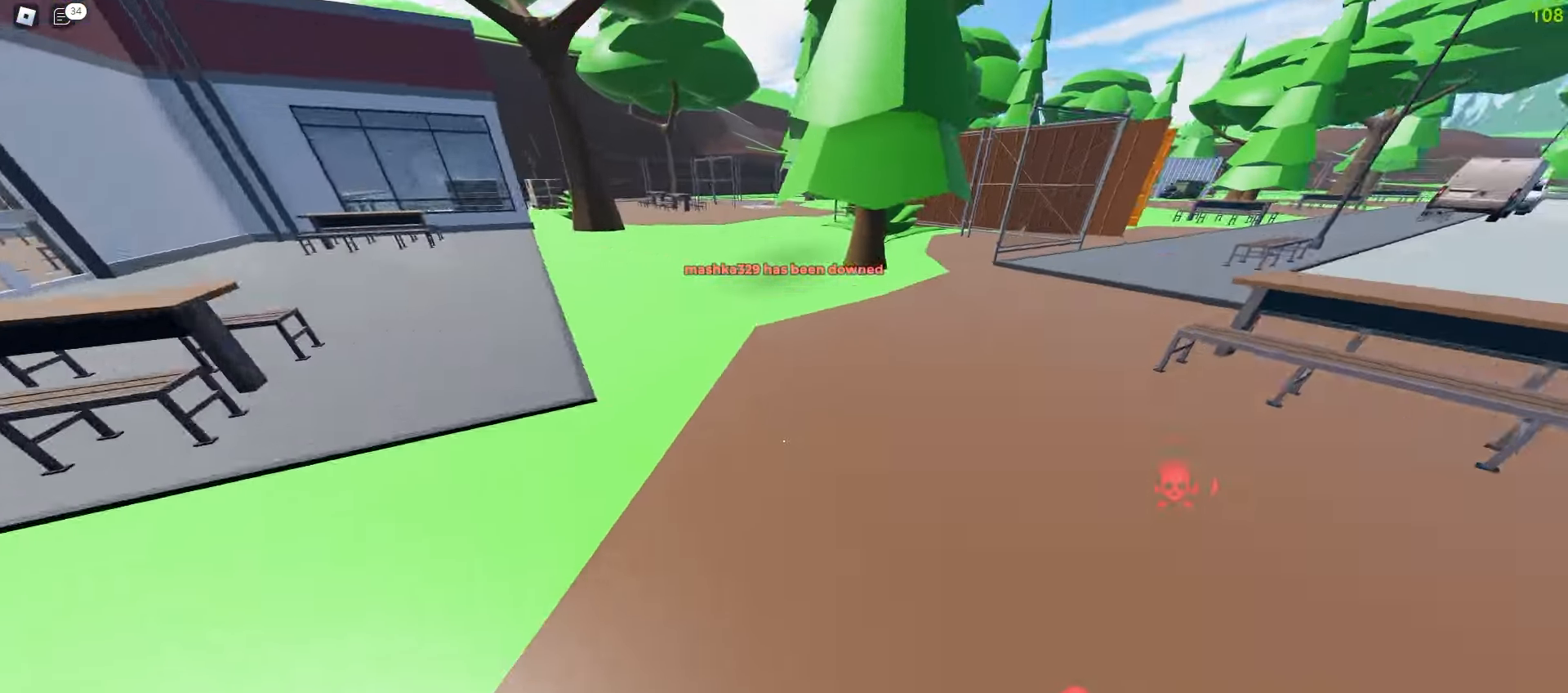
Gameplay with keyboard and mouse; each line is a JSON object with the keys and mouse buttons held at the frame after it. "events" lists presses ("down") and releases ("up") of "a", "ctrl", "d", "e", "f", "q", "r", "s", "shift", "tab", "w", "mouse_left", "mouse_wheel", "mouse_right", "mouse_mb4" and "mouse_mb5" between this image and that frame as [ms after this image, input, new state], when the widget could be followed in between; "space" appears only as held states. "mouse_left", "mouse_wheel", "mouse_right", "mouse_mb4", "mouse_mb5" = the "left", "wheel", "right", "mb4", "mb5" buttons of the "mouse" list. No other keys are recorded. "wheel" means that the mouse wheel is clicked or scrolled. Mouse movement is not recorded.
{"keys": ["a", "space", "w"], "mouse": []}
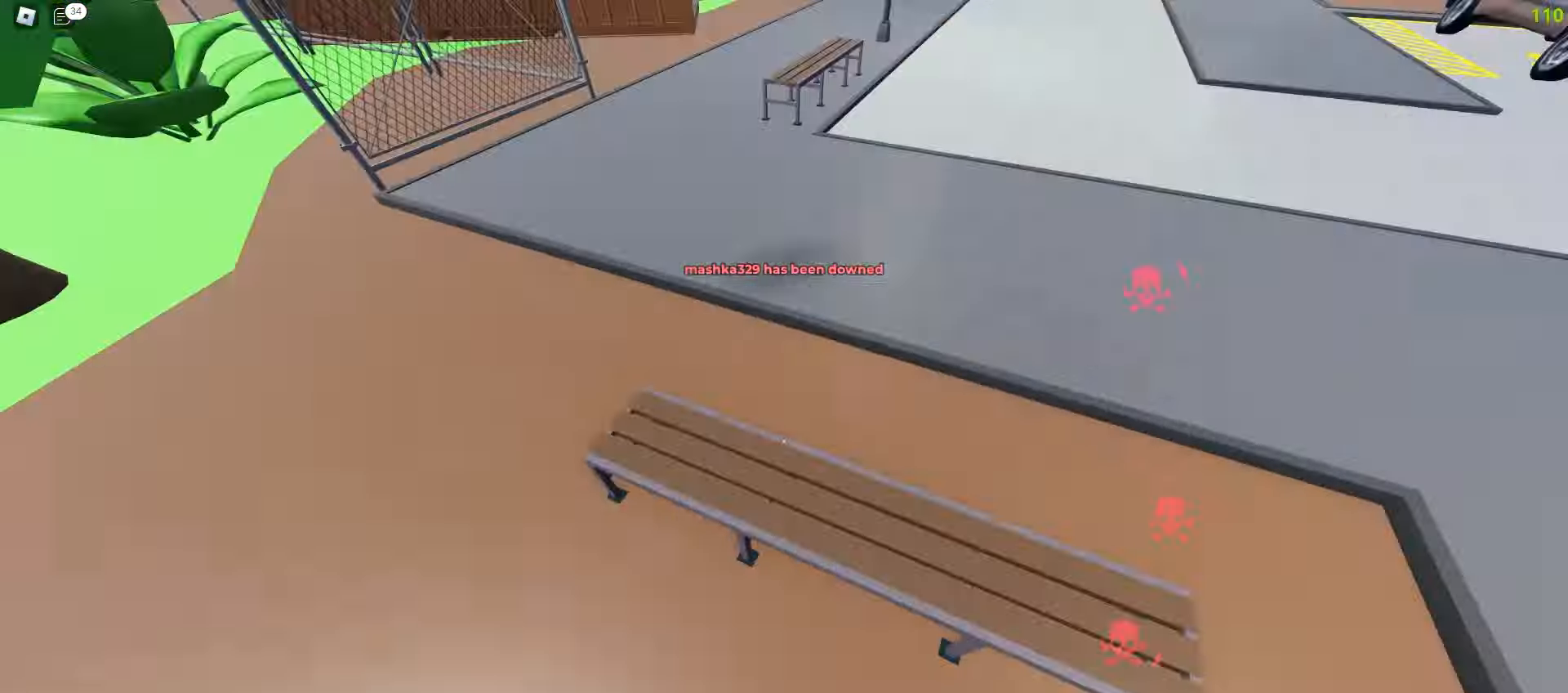
{"keys": ["d", "w"], "mouse": []}
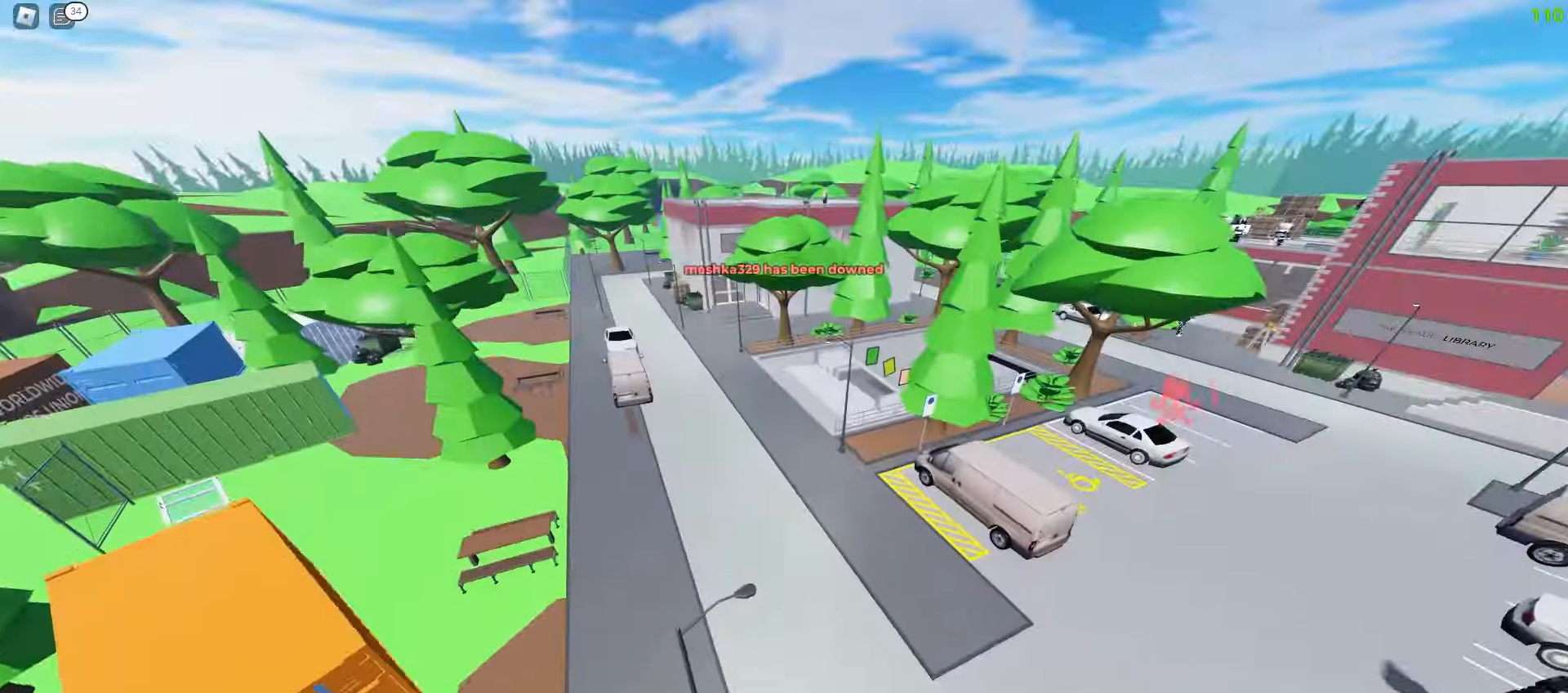
{"keys": ["a", "w"], "mouse": [], "events": [[17, "a", "down"], [17, "d", "up"]]}
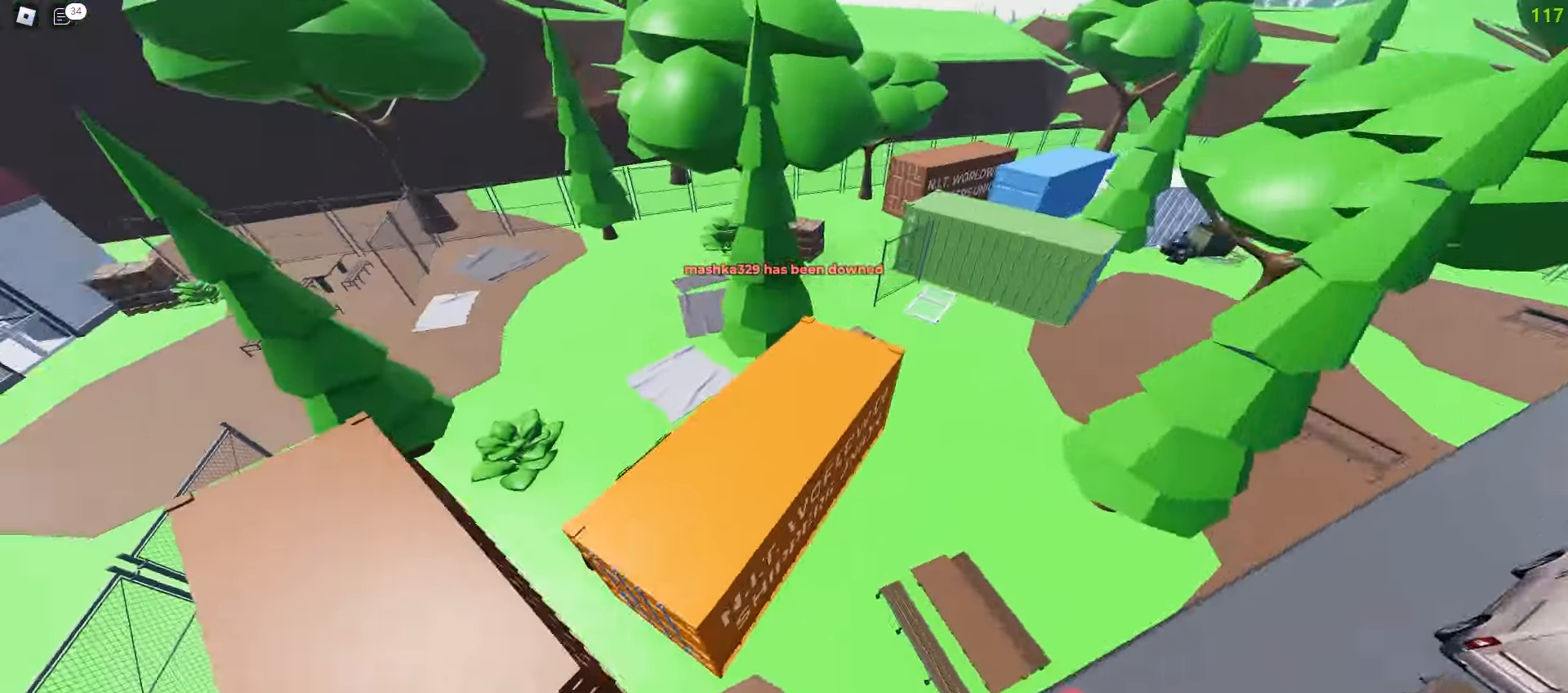
{"keys": ["a", "w"], "mouse": [], "events": [[67, "a", "up"], [117, "d", "down"], [417, "d", "up"], [433, "a", "down"]]}
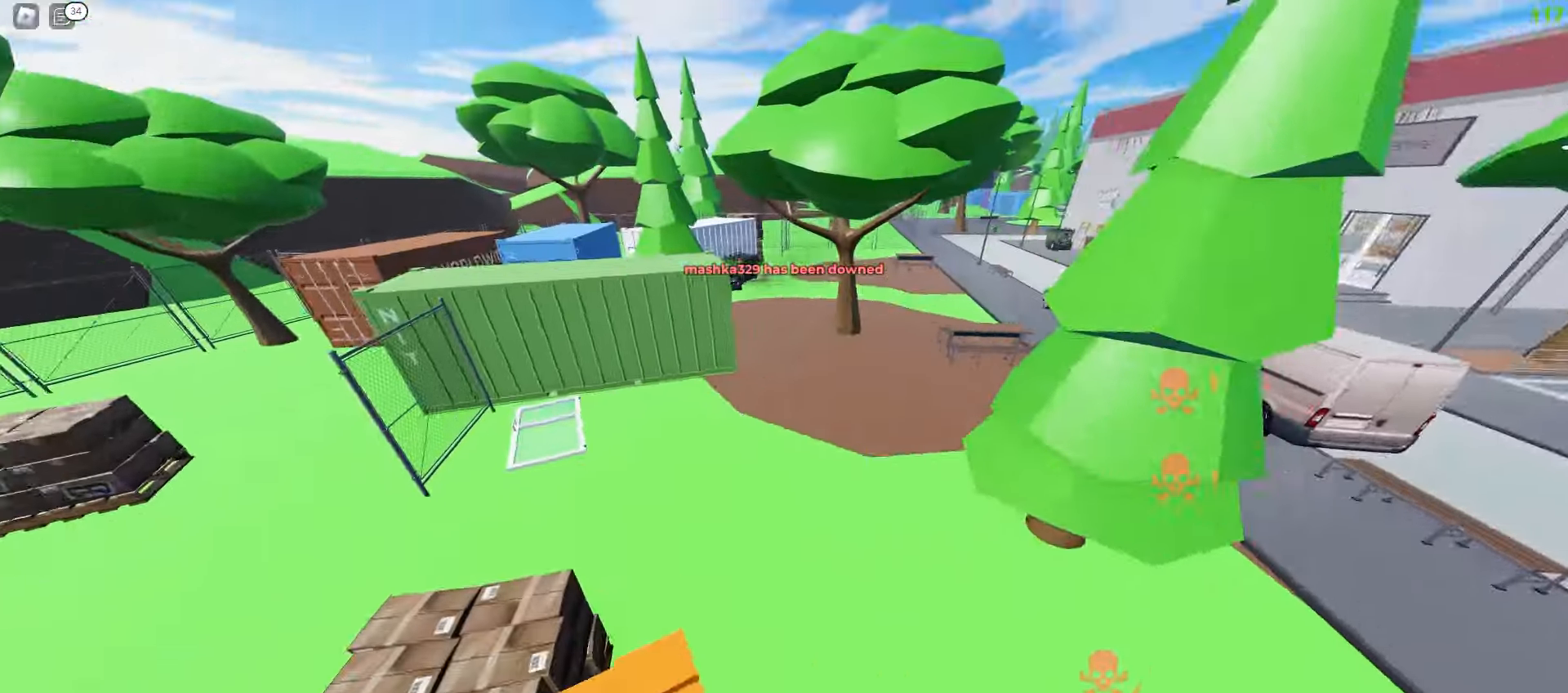
{"keys": ["a", "w"], "mouse": [], "events": [[250, "a", "up"], [283, "d", "down"], [433, "d", "up"], [450, "a", "down"]]}
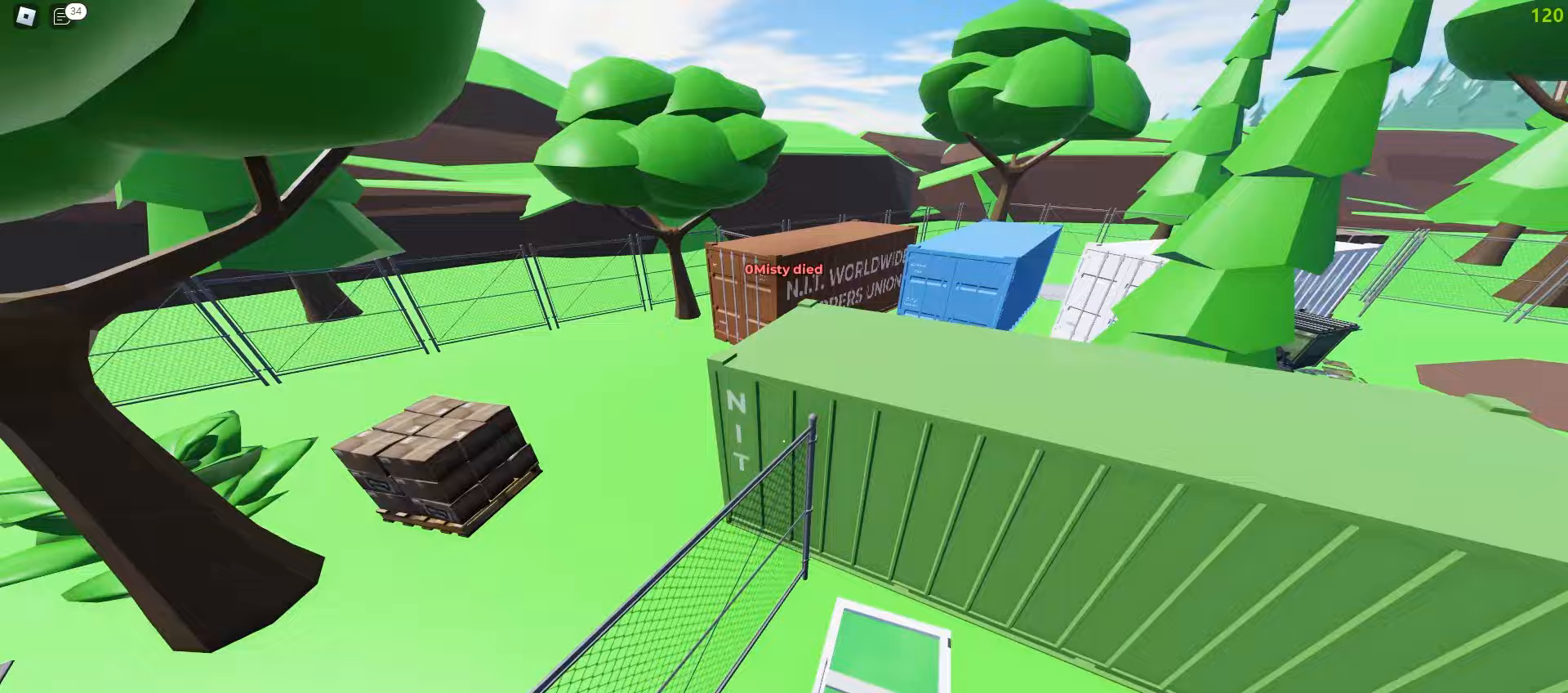
{"keys": ["d", "w"], "mouse": [], "events": [[233, "a", "up"], [233, "d", "down"]]}
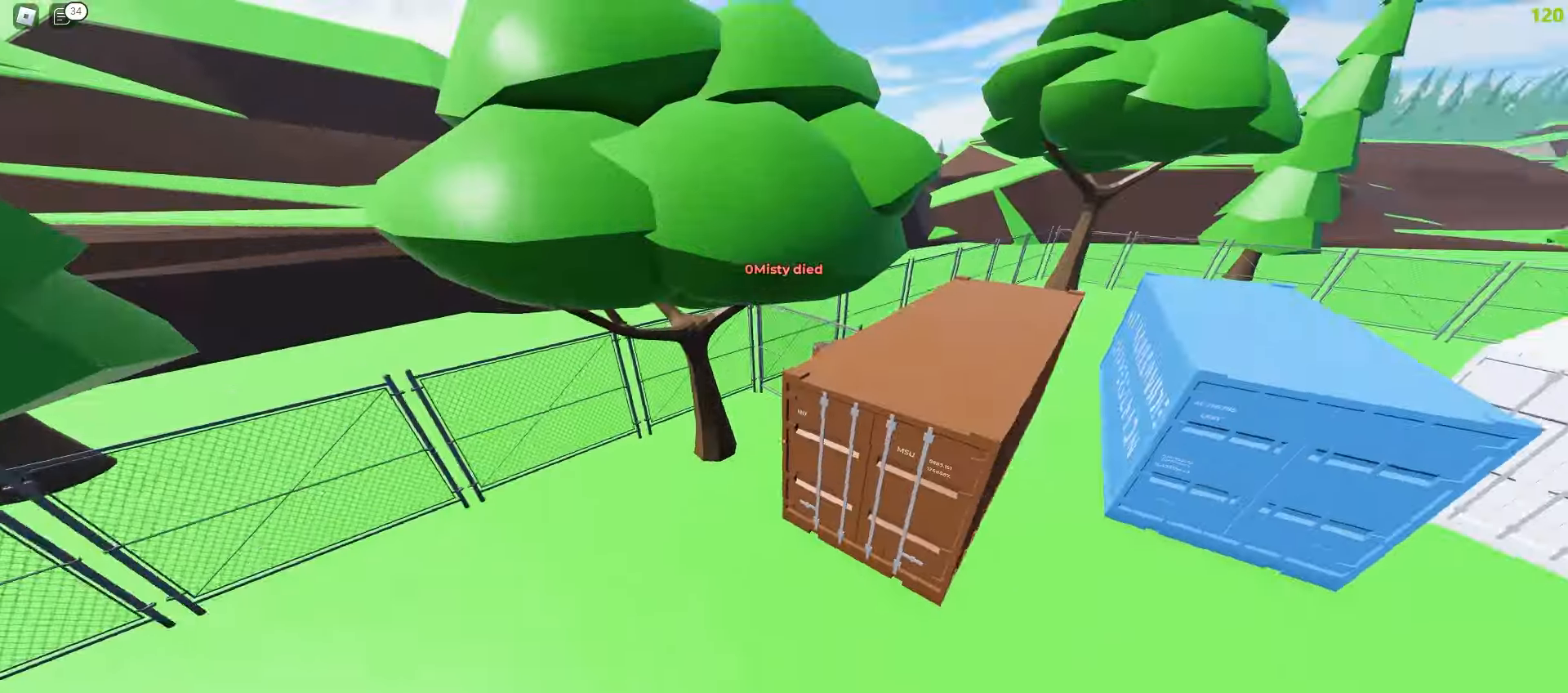
{"keys": ["d", "w"], "mouse": [], "events": []}
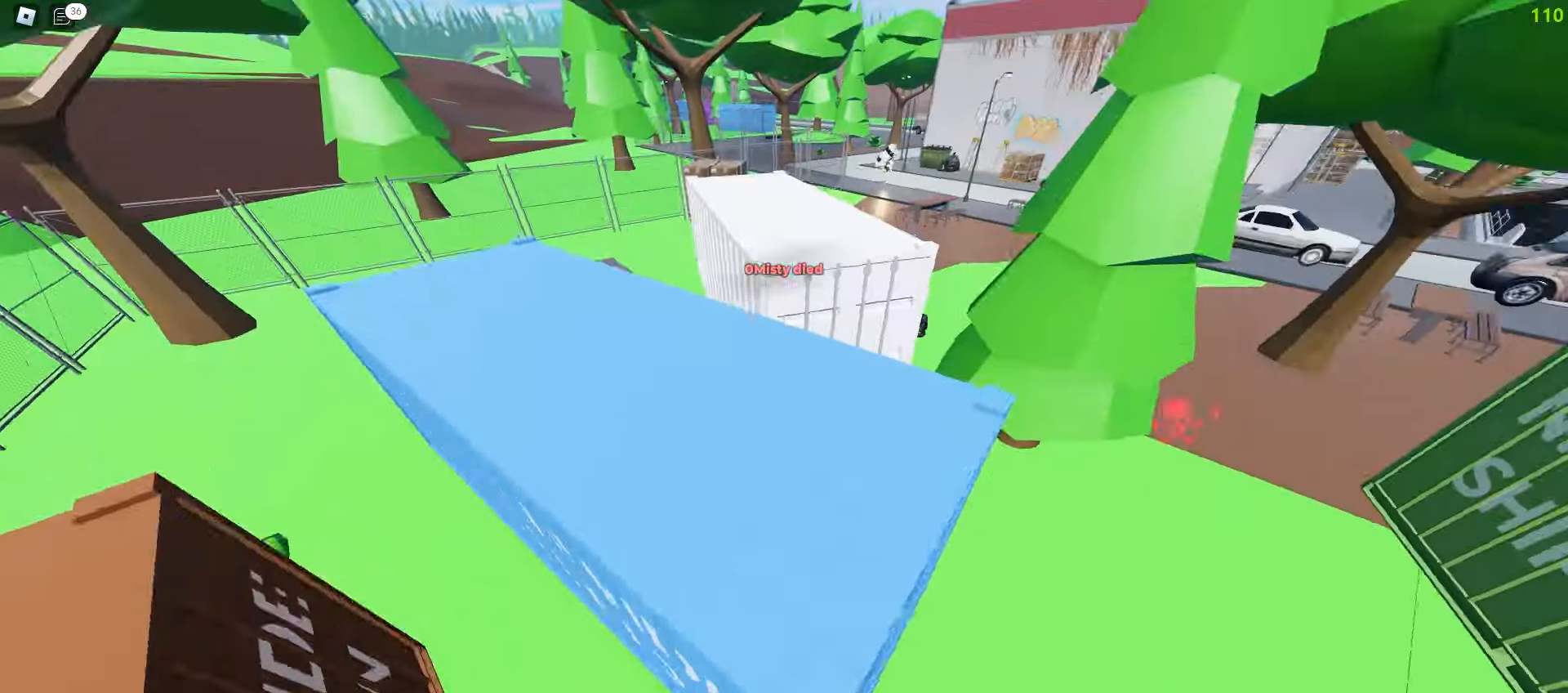
{"keys": ["d", "space", "w"], "mouse": []}
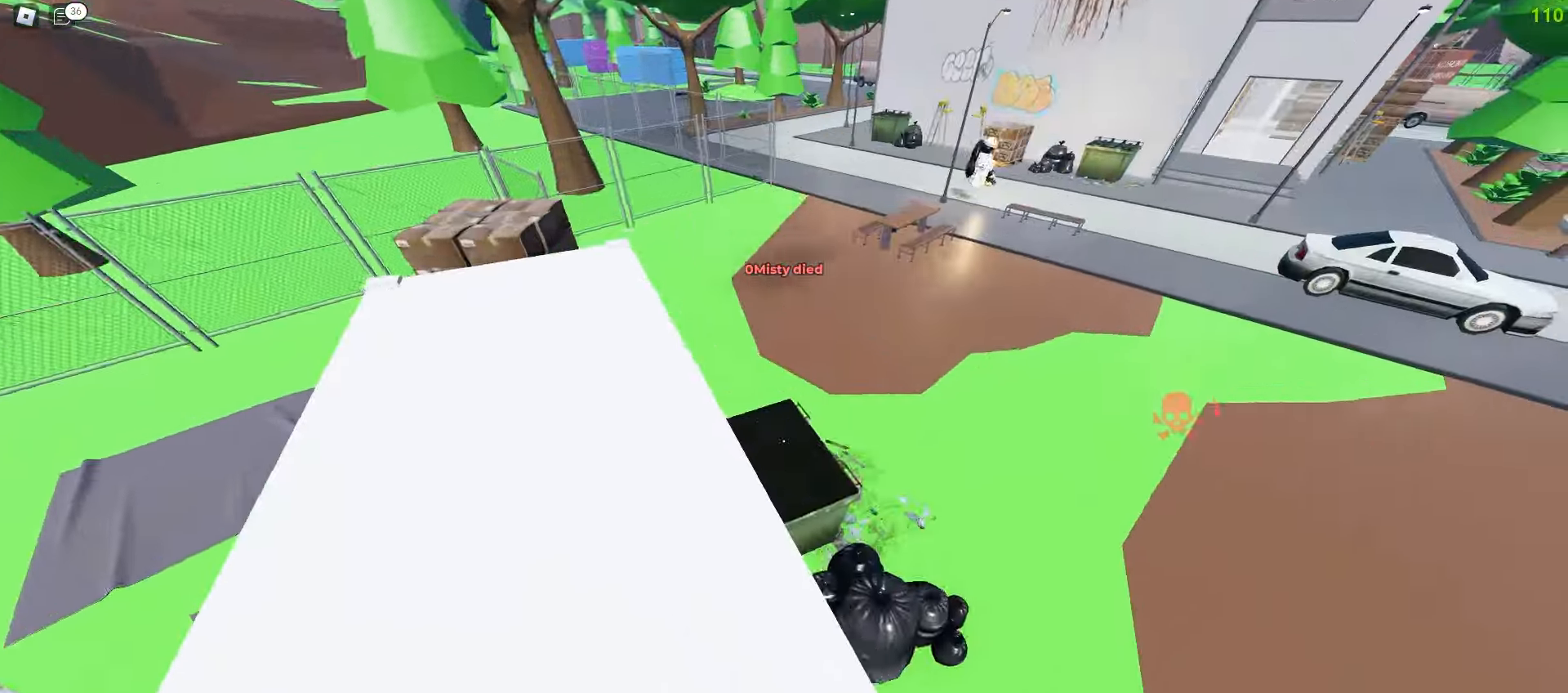
{"keys": ["d", "w"], "mouse": []}
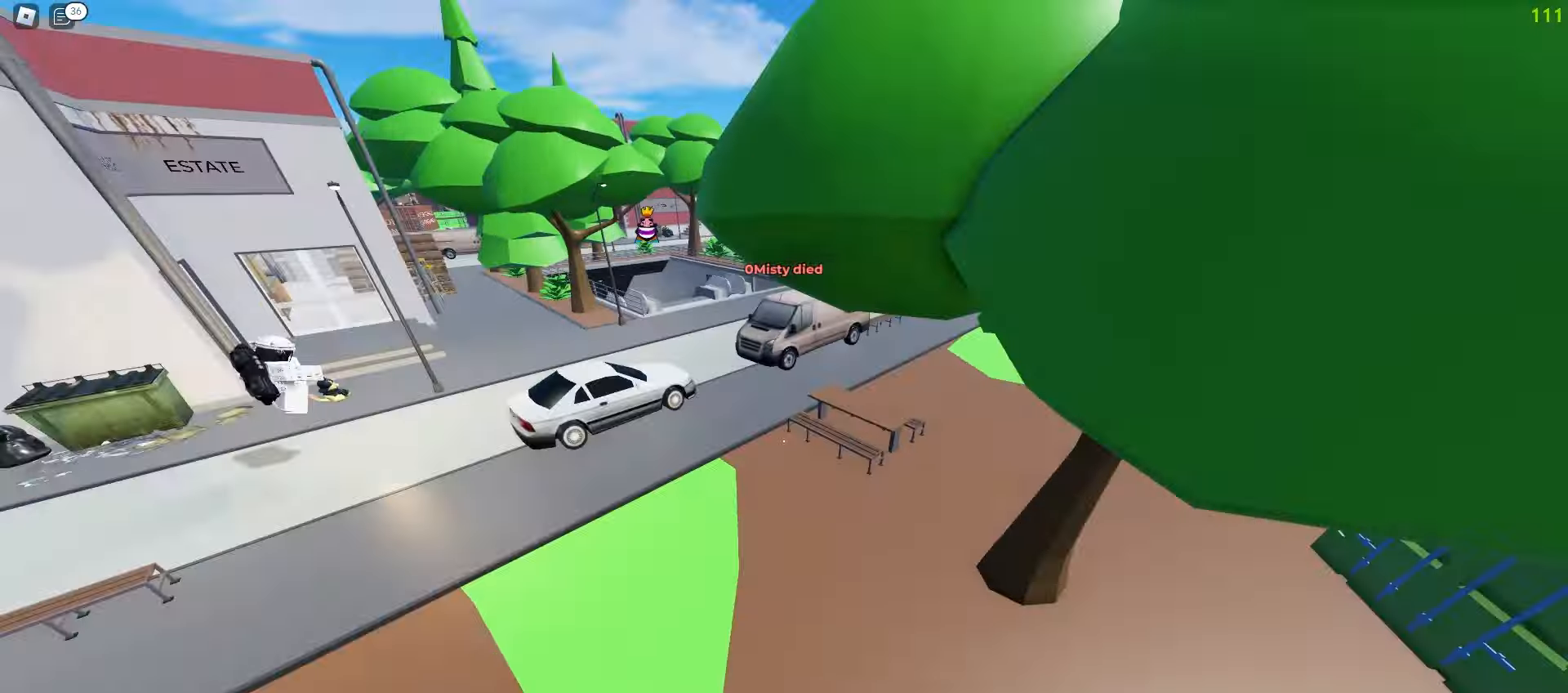
{"keys": ["a", "w"], "mouse": [], "events": [[50, "a", "down"], [67, "d", "up"]]}
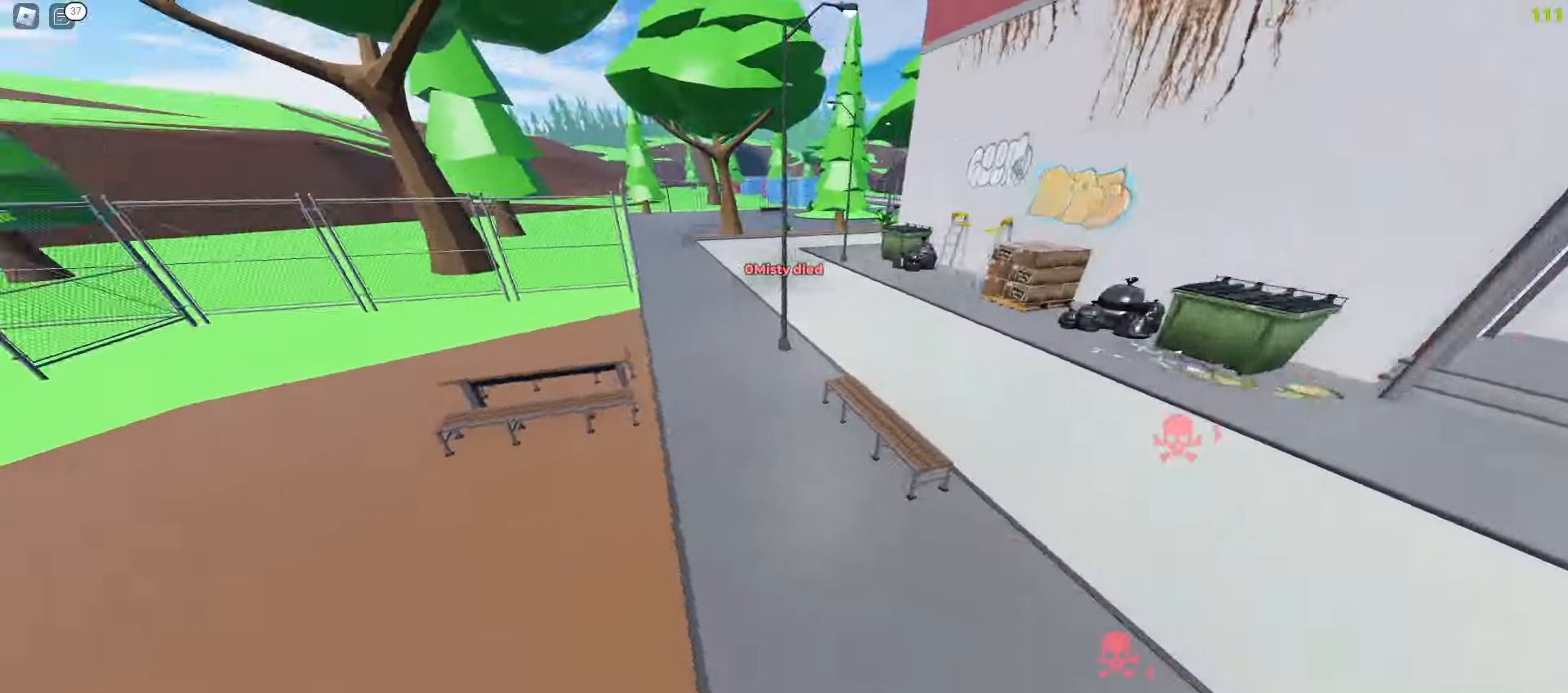
{"keys": ["d", "space", "w"], "mouse": []}
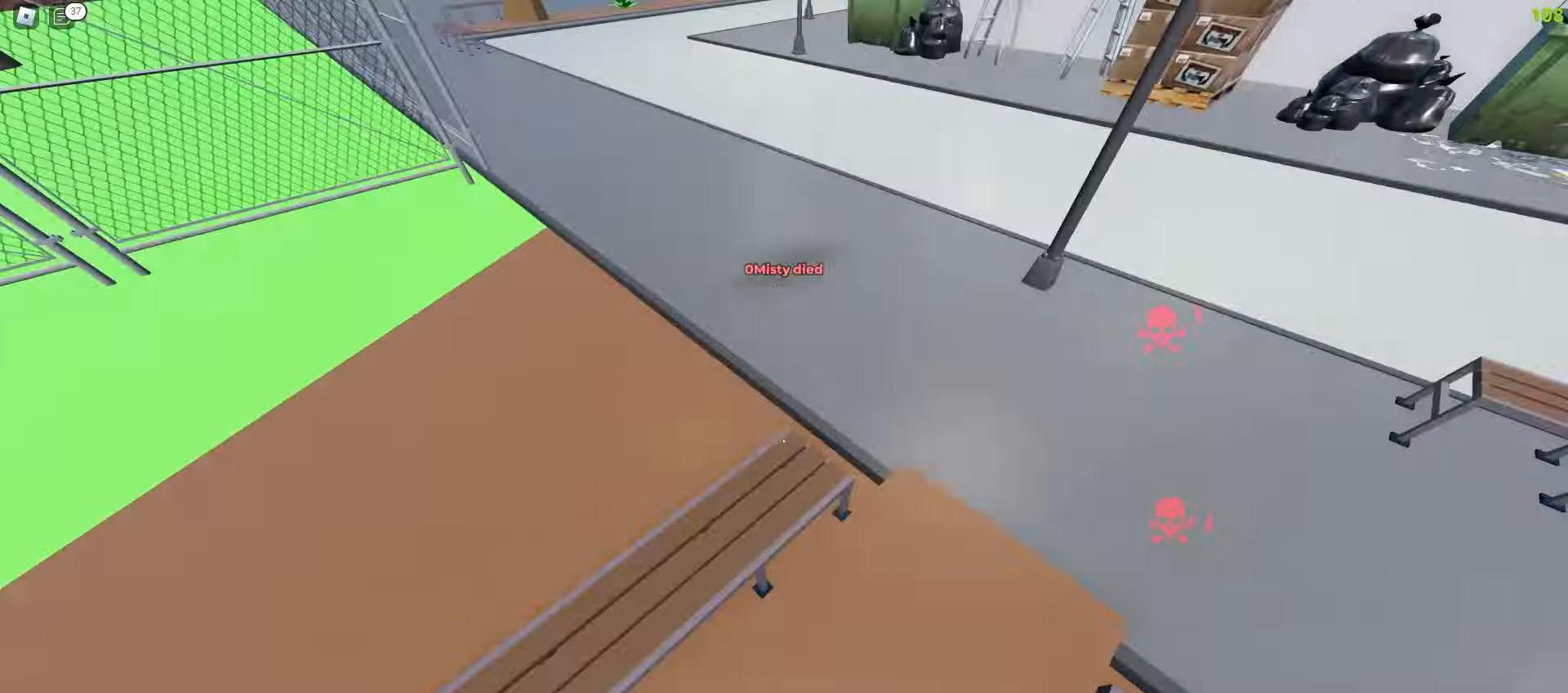
{"keys": ["a", "w"], "mouse": []}
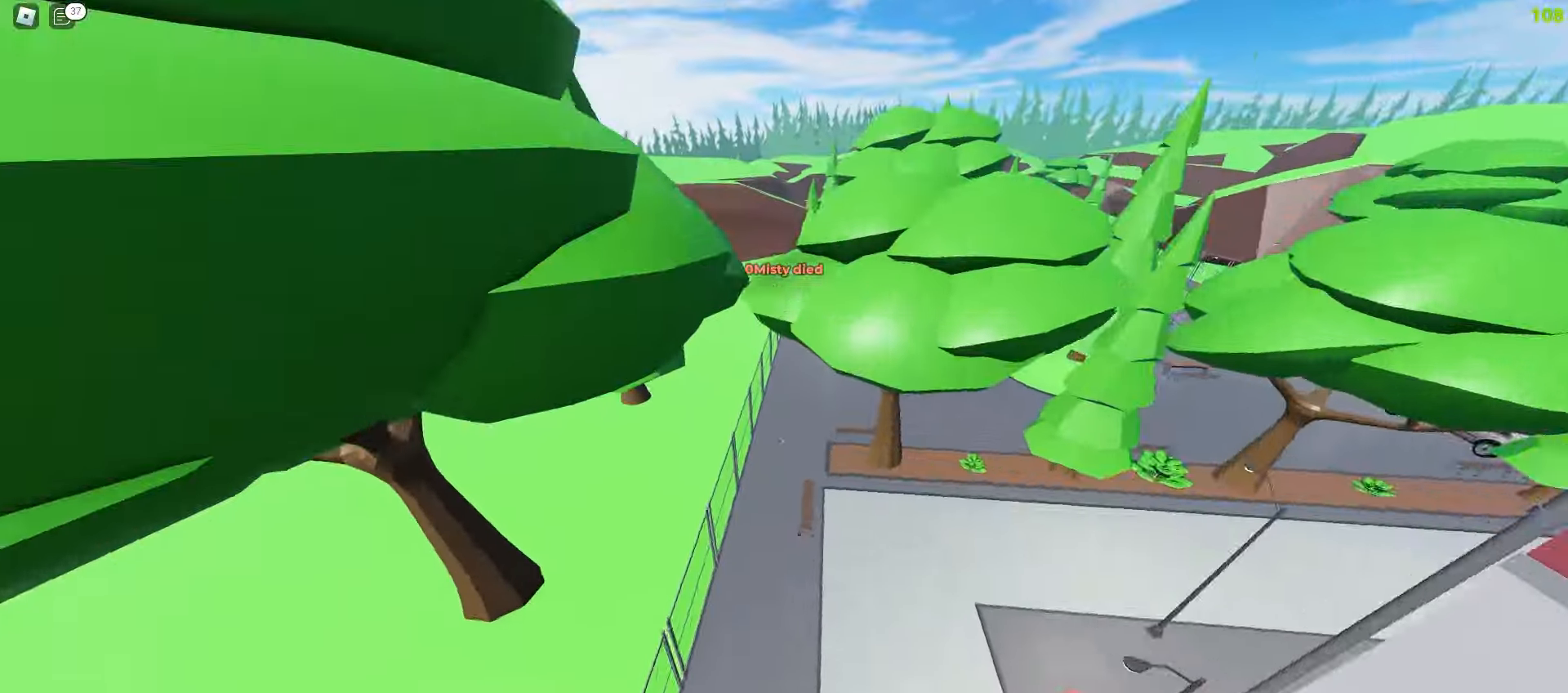
{"keys": ["a", "w"], "mouse": [], "events": [[67, "a", "up"], [67, "d", "down"], [500, "a", "down"], [500, "d", "up"]]}
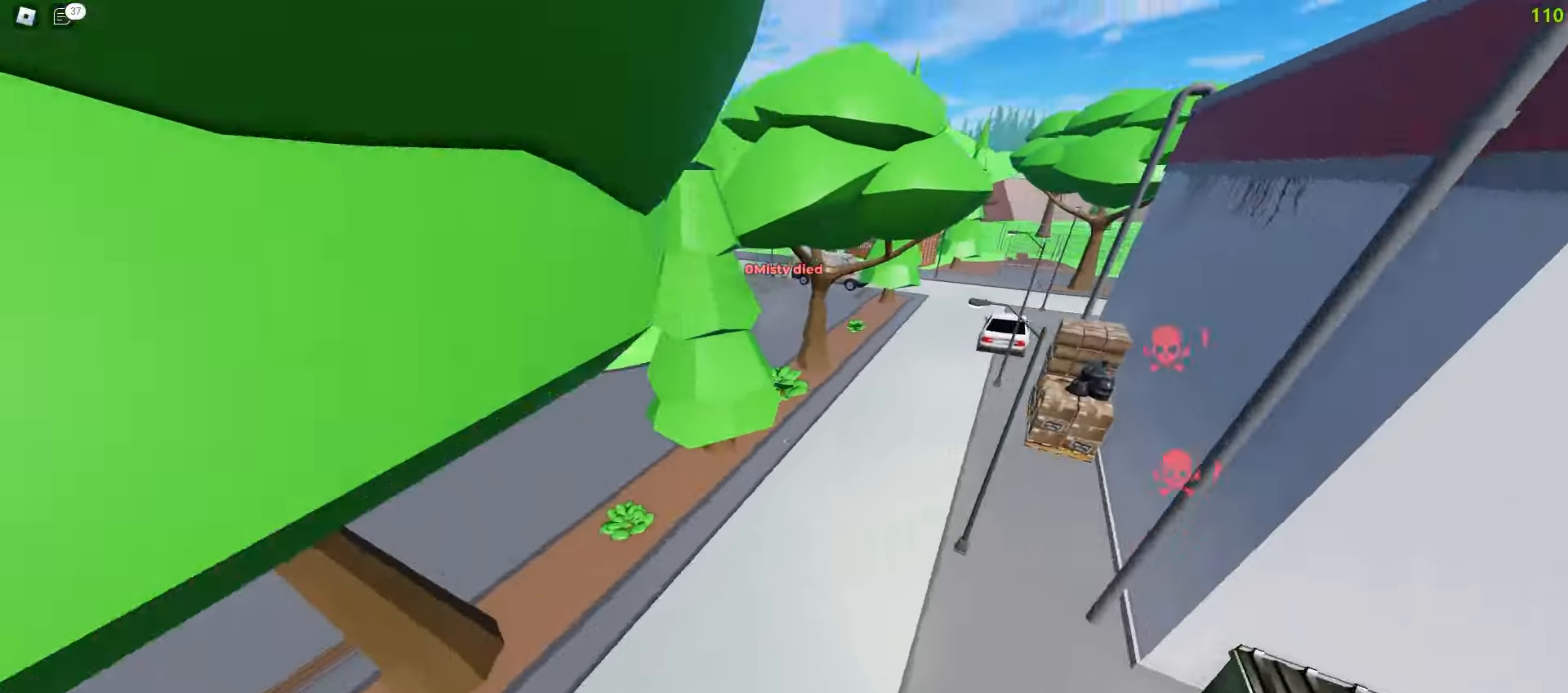
{"keys": ["d", "w"], "mouse": [], "events": [[400, "a", "up"], [400, "d", "down"]]}
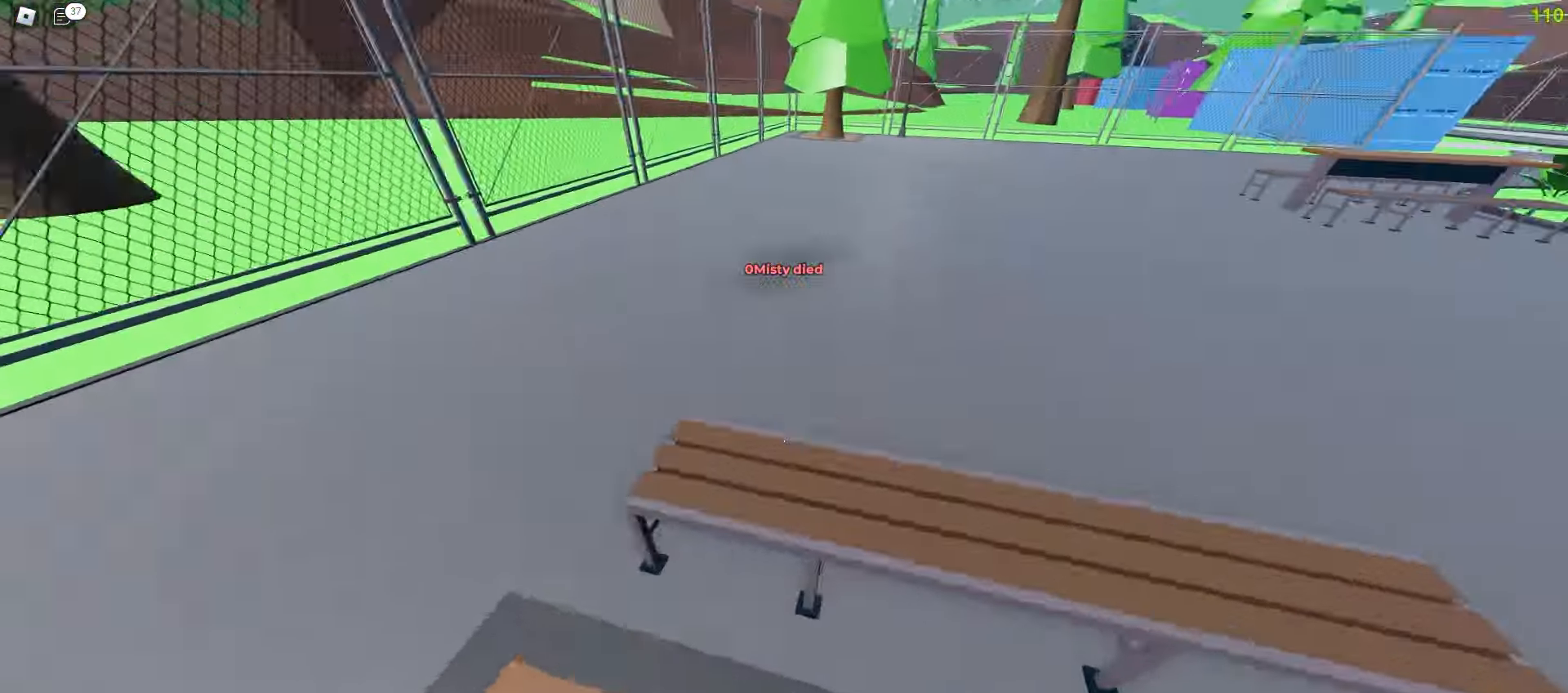
{"keys": ["d", "w"], "mouse": [], "events": [[267, "a", "down"], [267, "d", "up"], [483, "a", "up"], [483, "d", "down"]]}
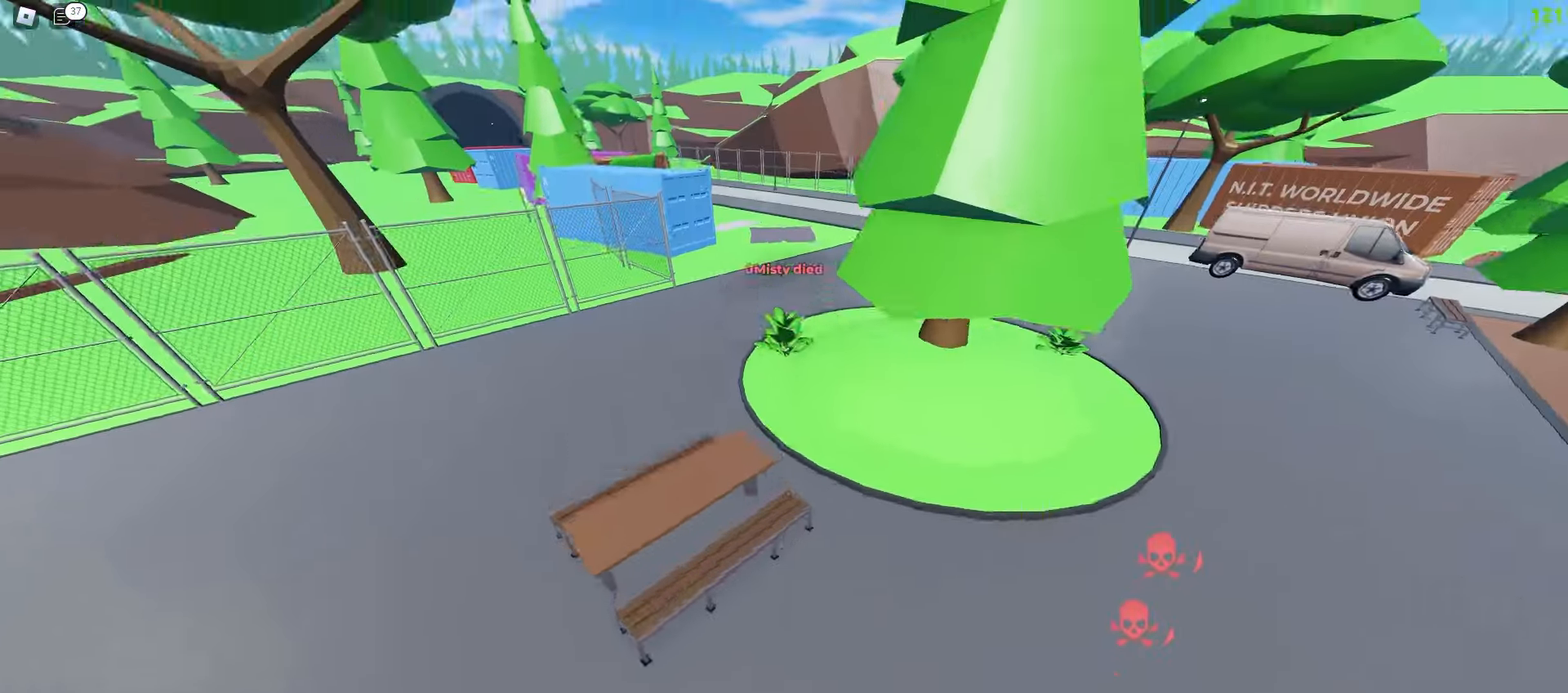
{"keys": ["a", "w"], "mouse": [], "events": [[183, "a", "down"], [183, "d", "up"]]}
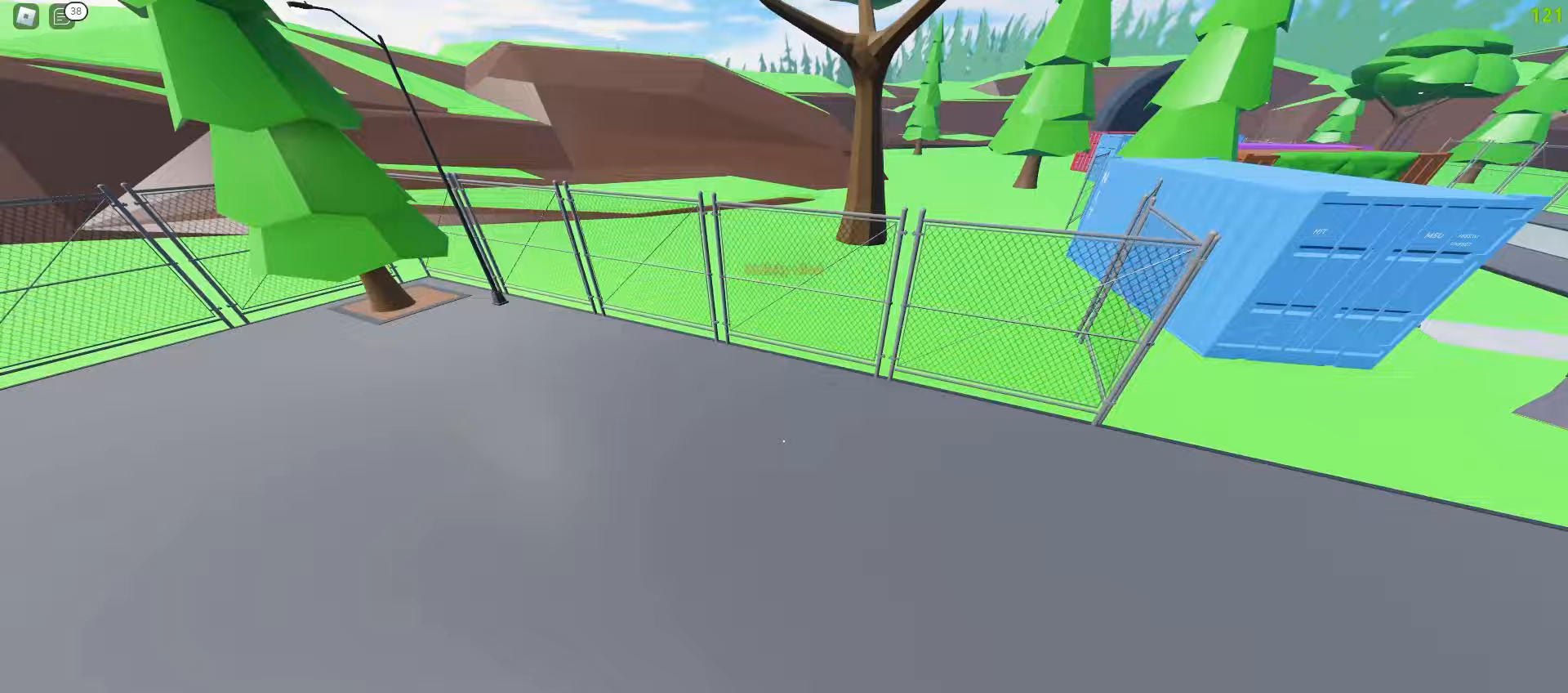
{"keys": ["a", "w"], "mouse": [], "events": []}
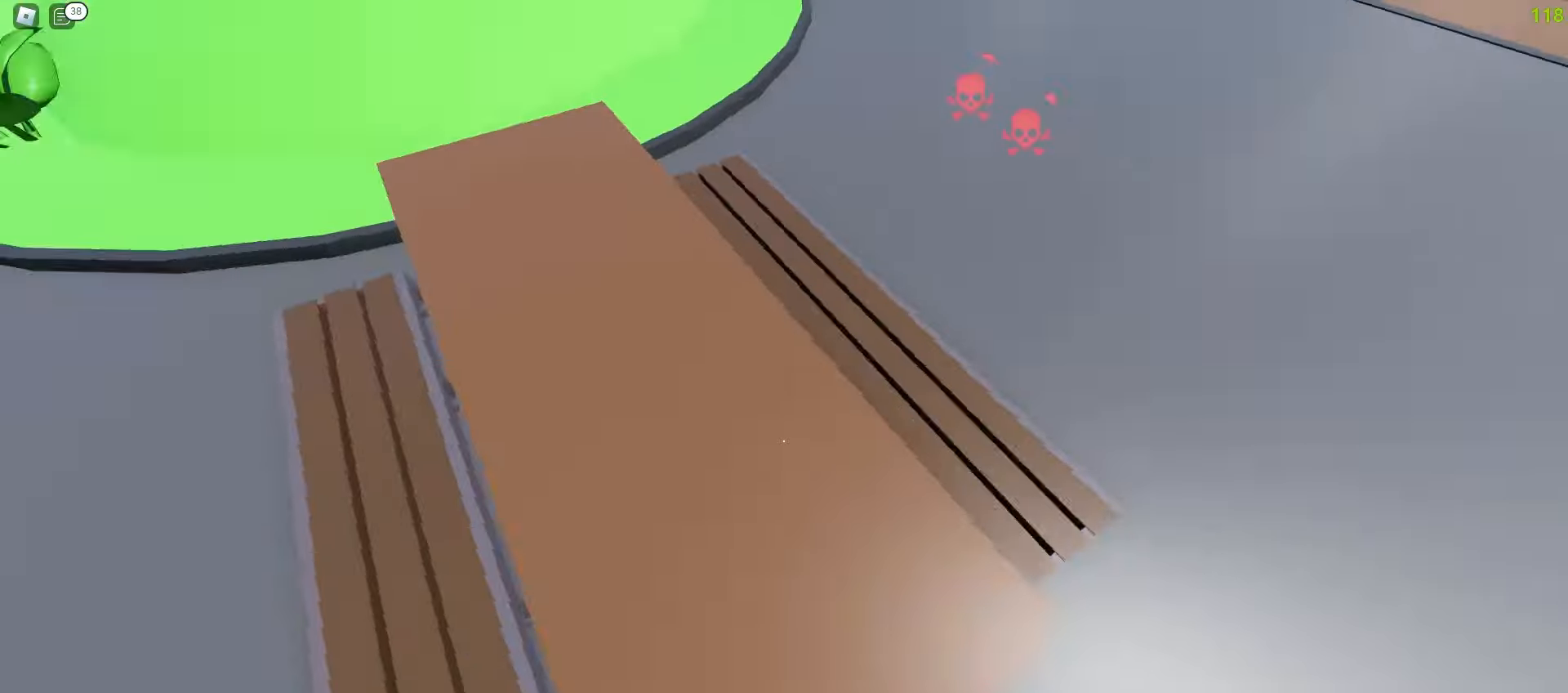
{"keys": ["d", "w"], "mouse": [], "events": [[83, "a", "up"], [100, "d", "down"]]}
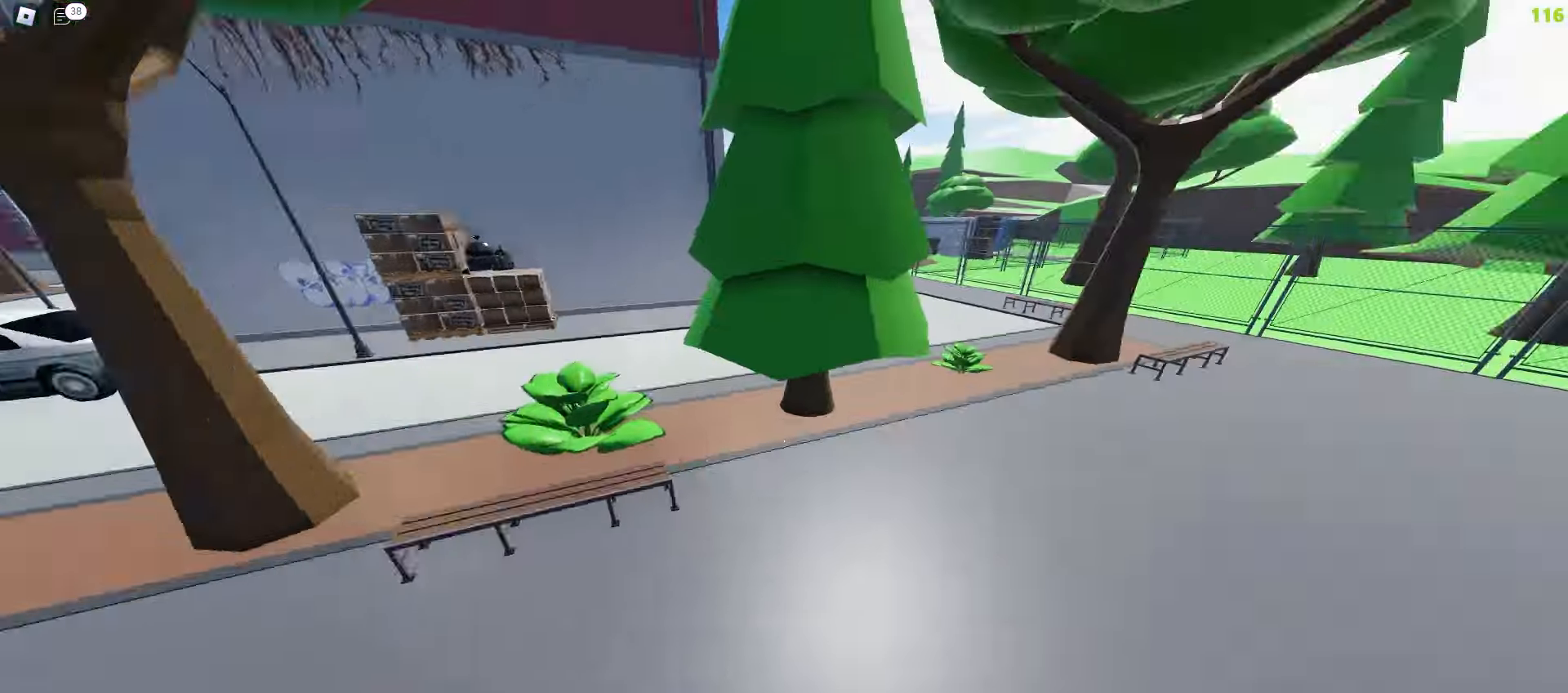
{"keys": ["d", "w"], "mouse": [], "events": [[317, "a", "down"], [317, "d", "up"], [450, "a", "up"], [450, "d", "down"]]}
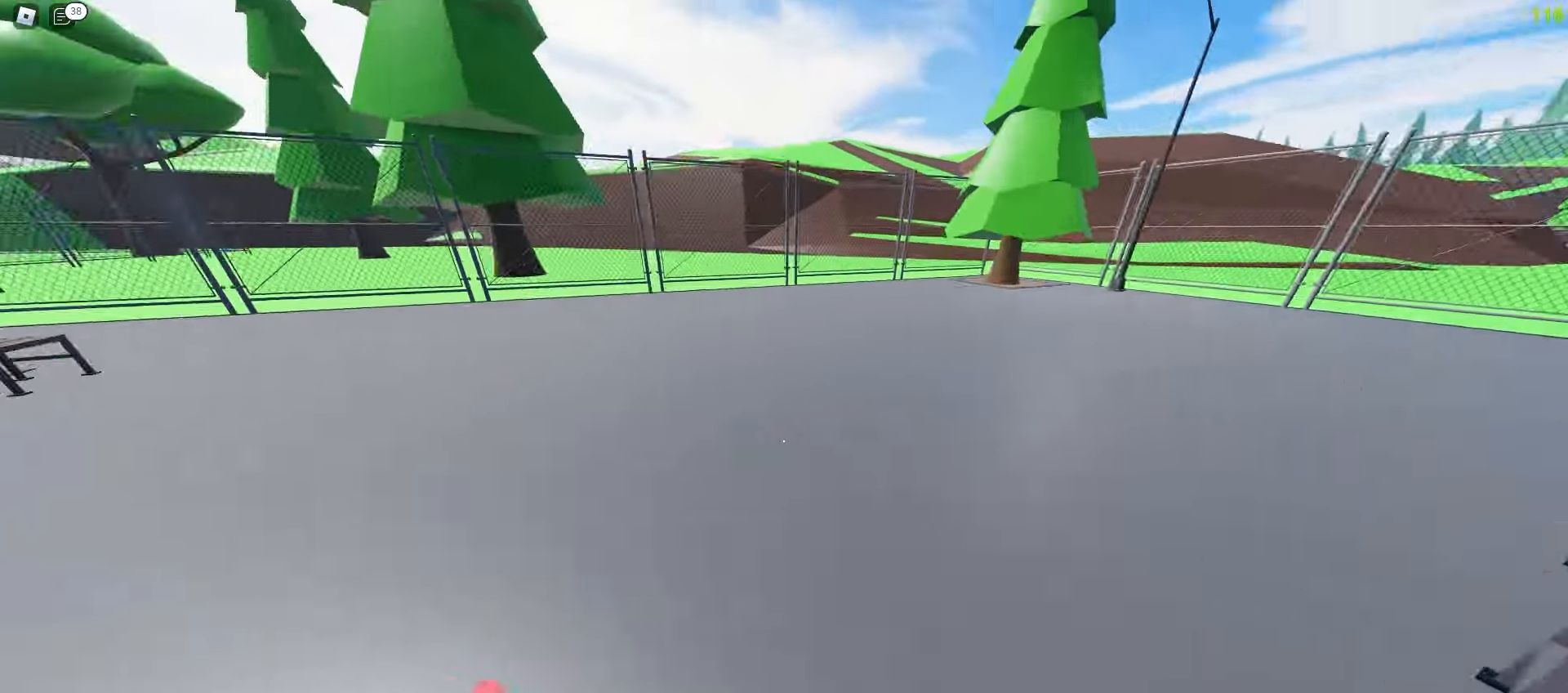
{"keys": ["d", "w"], "mouse": [], "events": []}
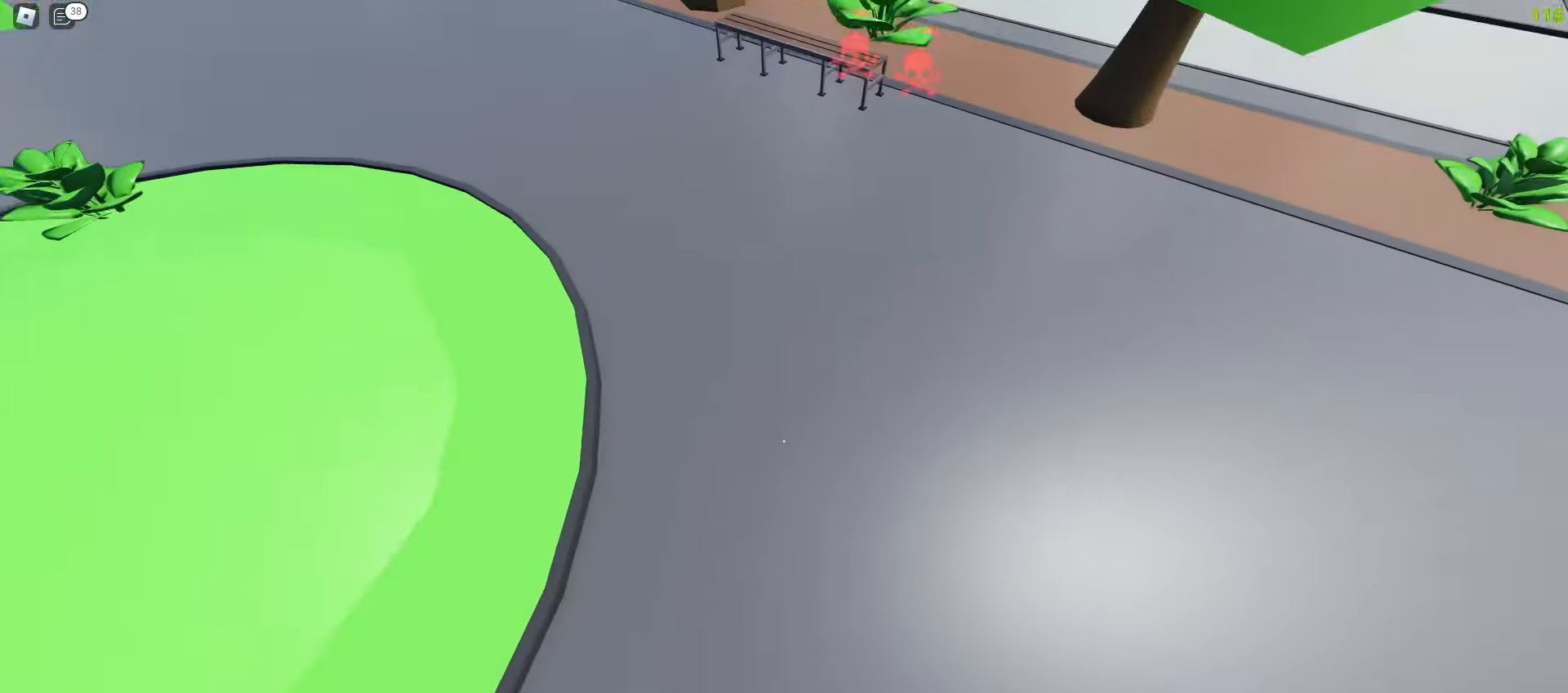
{"keys": ["w"], "mouse": [], "events": [[100, "a", "down"], [100, "d", "up"], [467, "a", "up"]]}
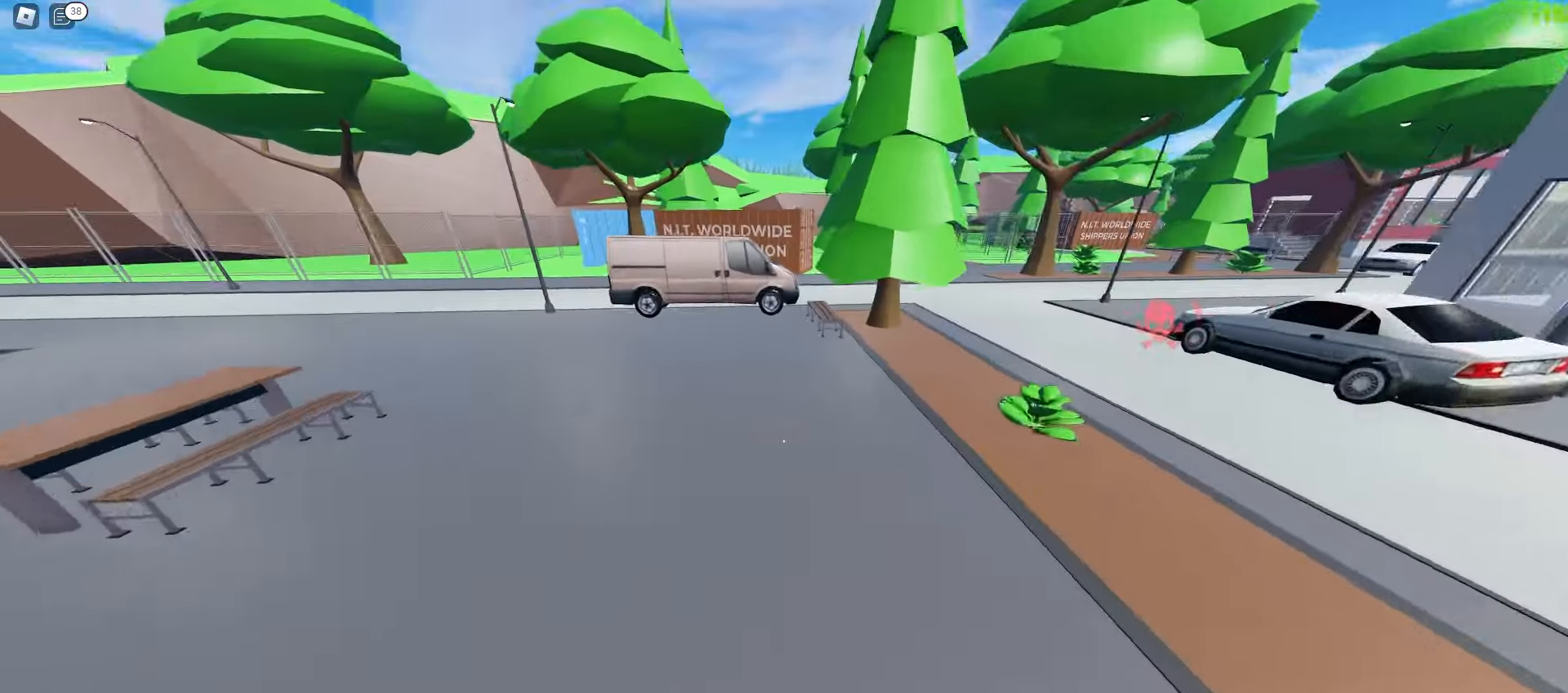
{"keys": ["d", "w"], "mouse": [], "events": [[150, "a", "down"], [417, "a", "up"], [417, "d", "down"]]}
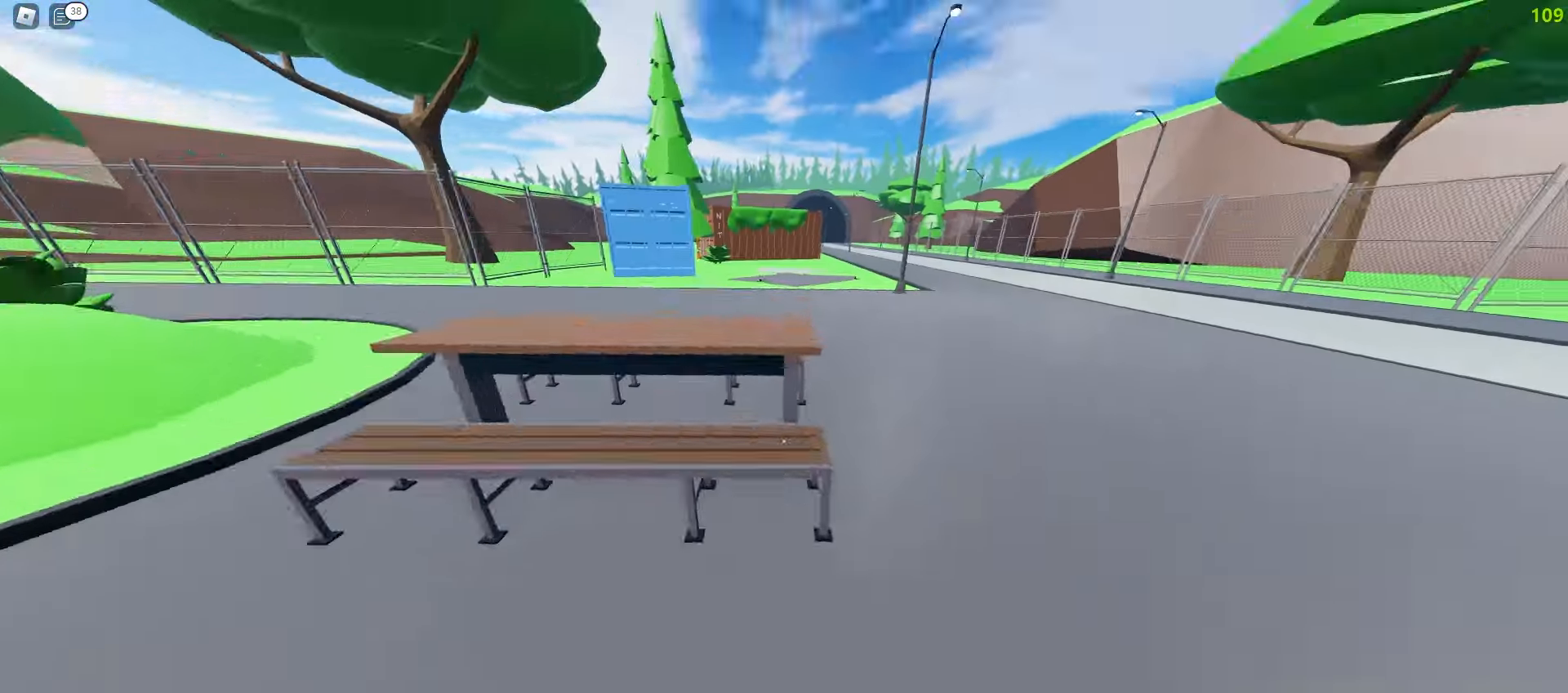
{"keys": ["d", "w"], "mouse": [], "events": [[50, "a", "down"], [50, "d", "up"], [300, "a", "up"], [300, "d", "down"]]}
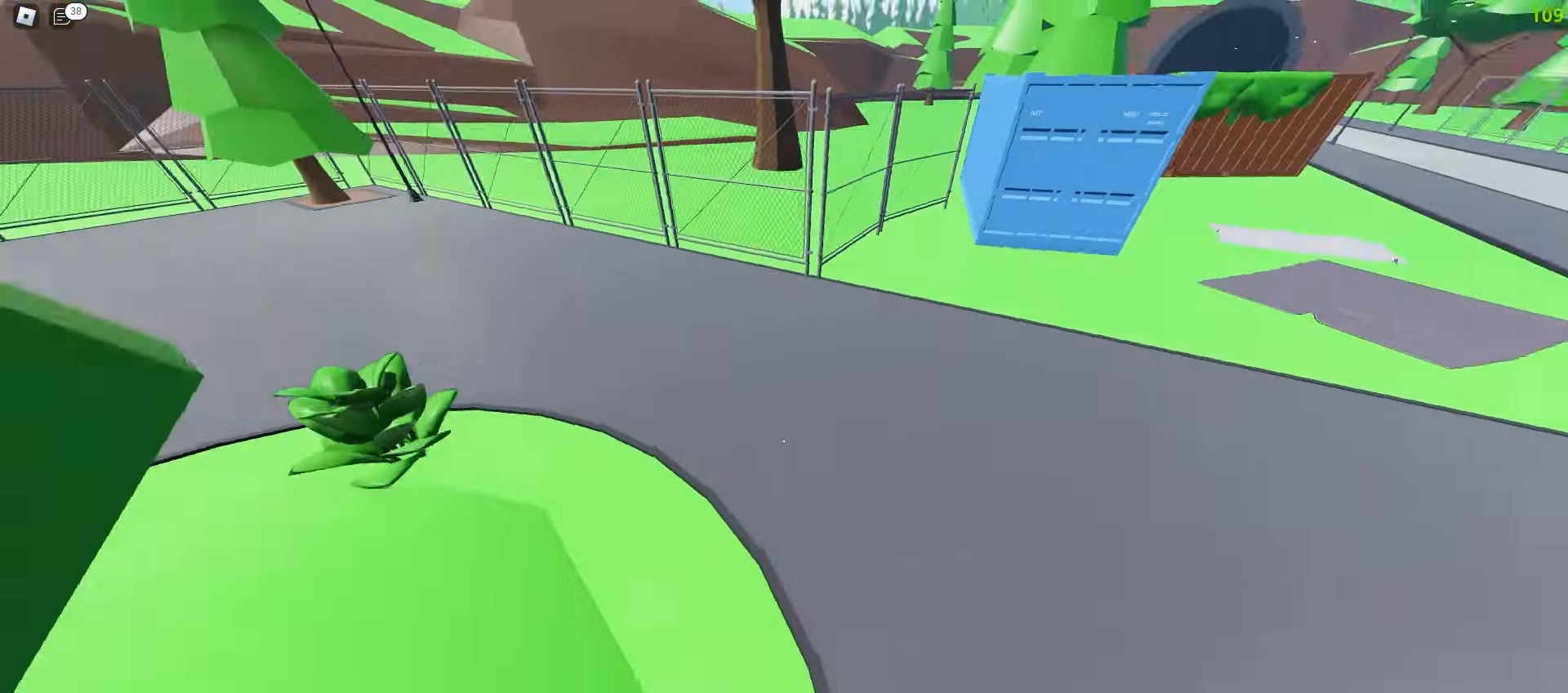
{"keys": ["w"], "mouse": [], "events": [[483, "d", "up"]]}
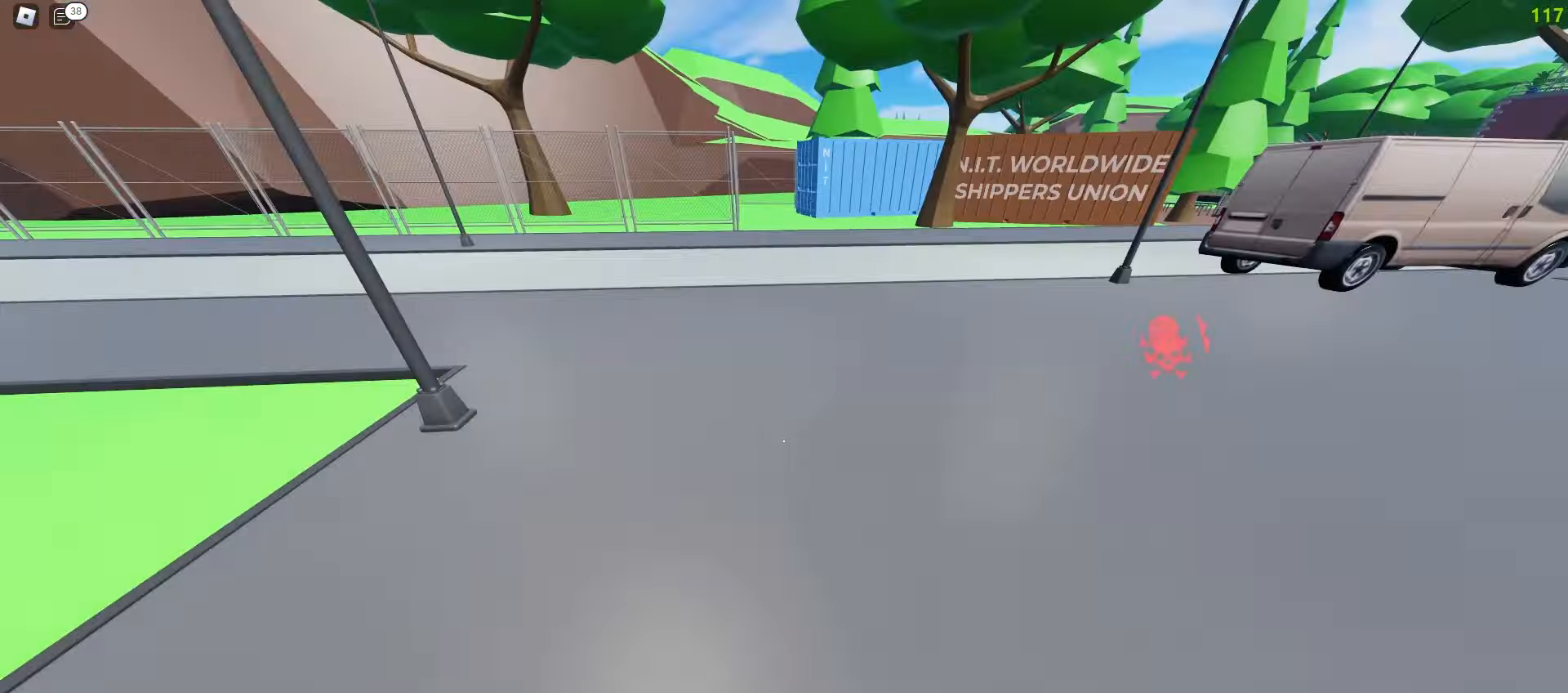
{"keys": ["d", "w"], "mouse": [], "events": [[200, "d", "down"]]}
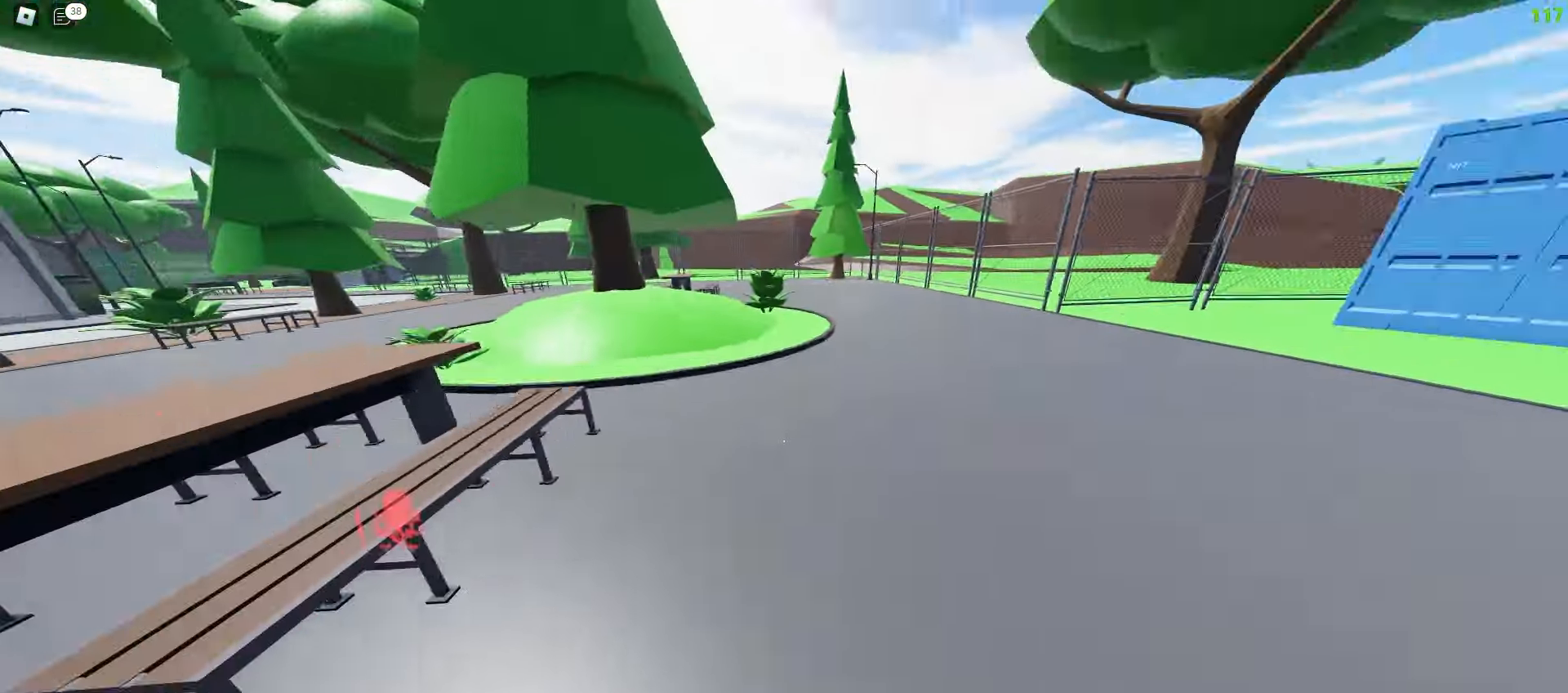
{"keys": ["d", "w"], "mouse": [], "events": [[33, "a", "down"], [33, "d", "up"], [450, "a", "up"], [467, "d", "down"]]}